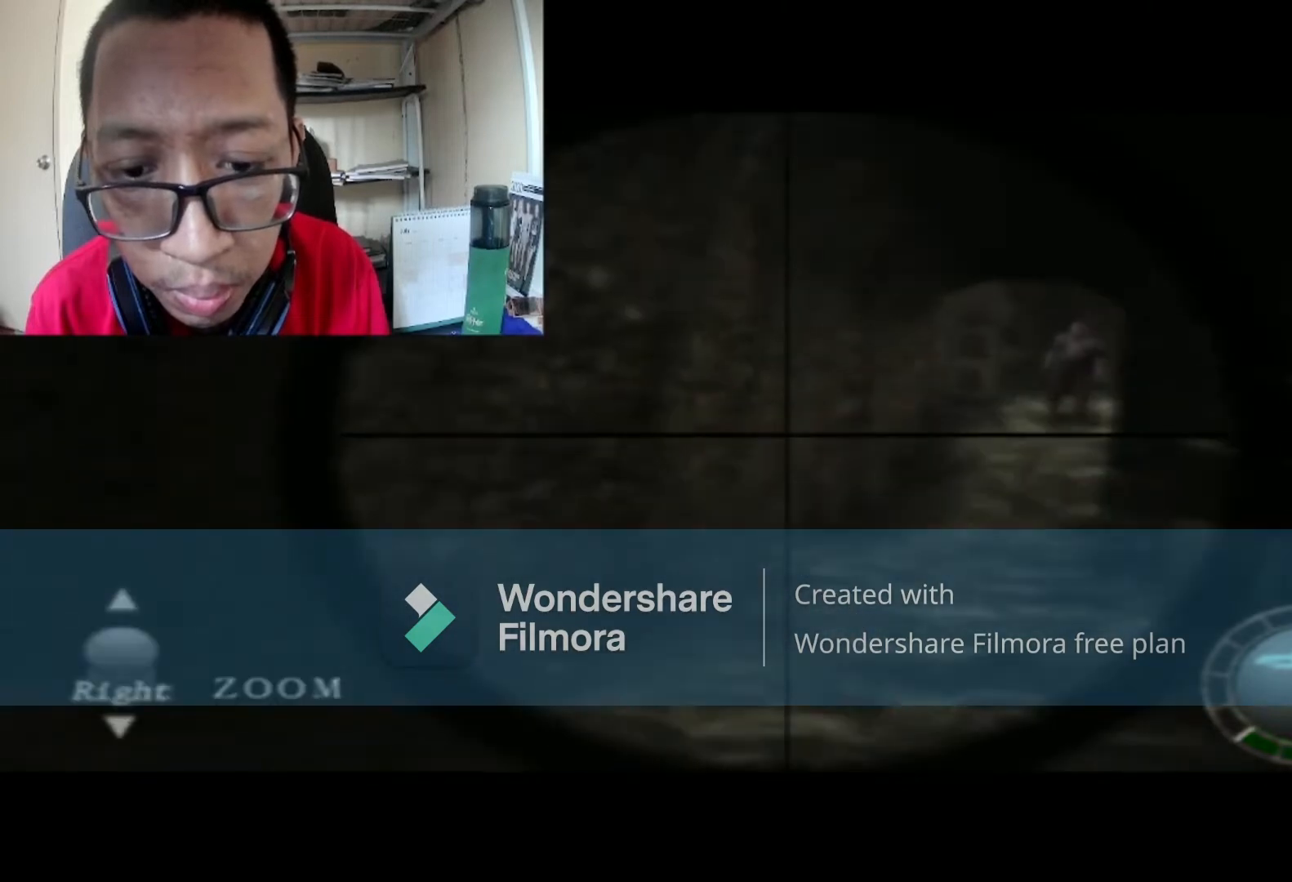
Gameplay with a controller (Xbox layout); each line is a JSON object with the inputs held at the frame after it. "events" lists button and stick changes between this image and that frame as [ms after this image, input, new state], when the widget could be followed in between.
{"buttons": ["R1"], "left_stick": "center", "right_stick": "up", "events": [[167, "left_stick", "right"], [367, "left_stick", "center"], [434, "right_stick", "up"]]}
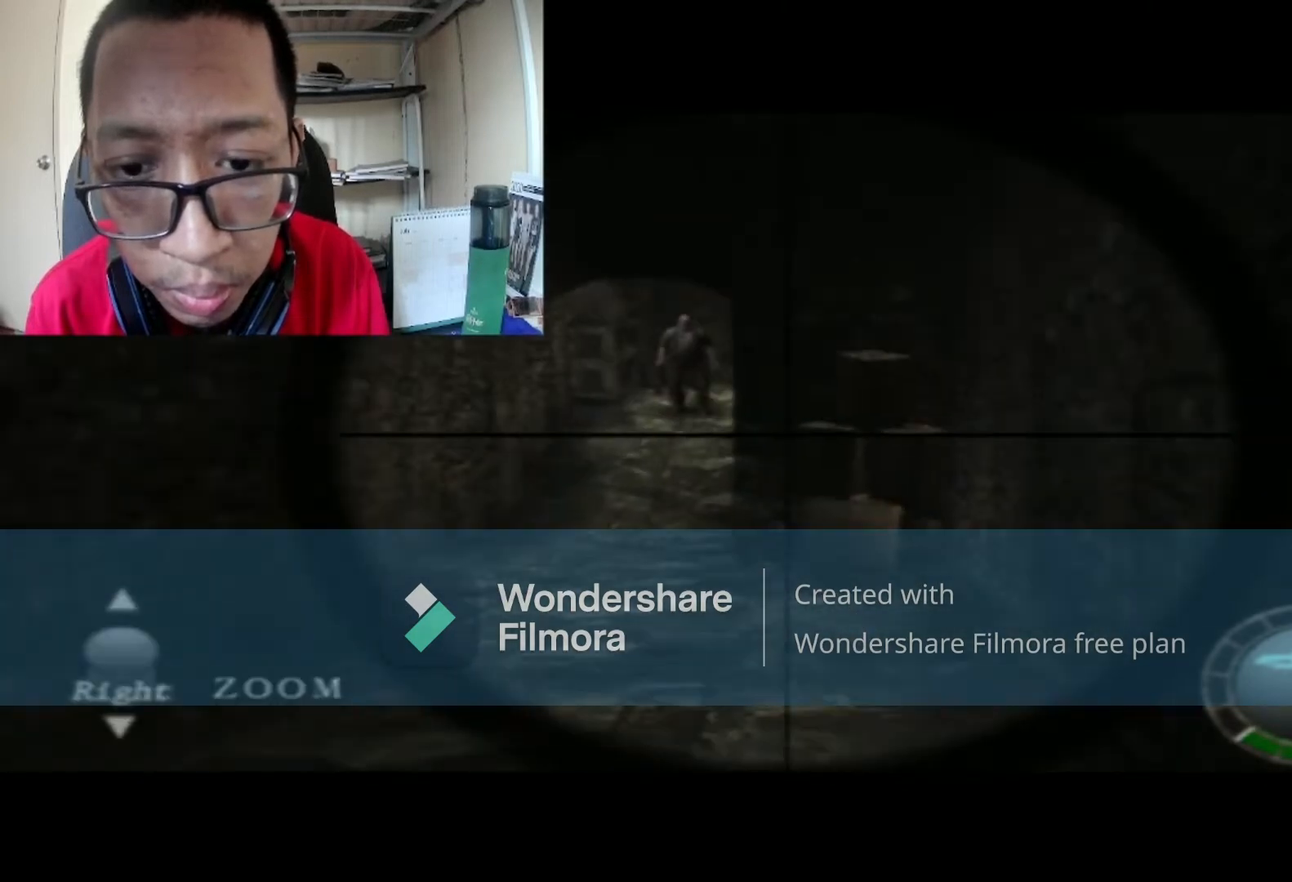
{"buttons": ["R1"], "left_stick": "left", "right_stick": "up", "events": [[401, "left_stick", "left"]]}
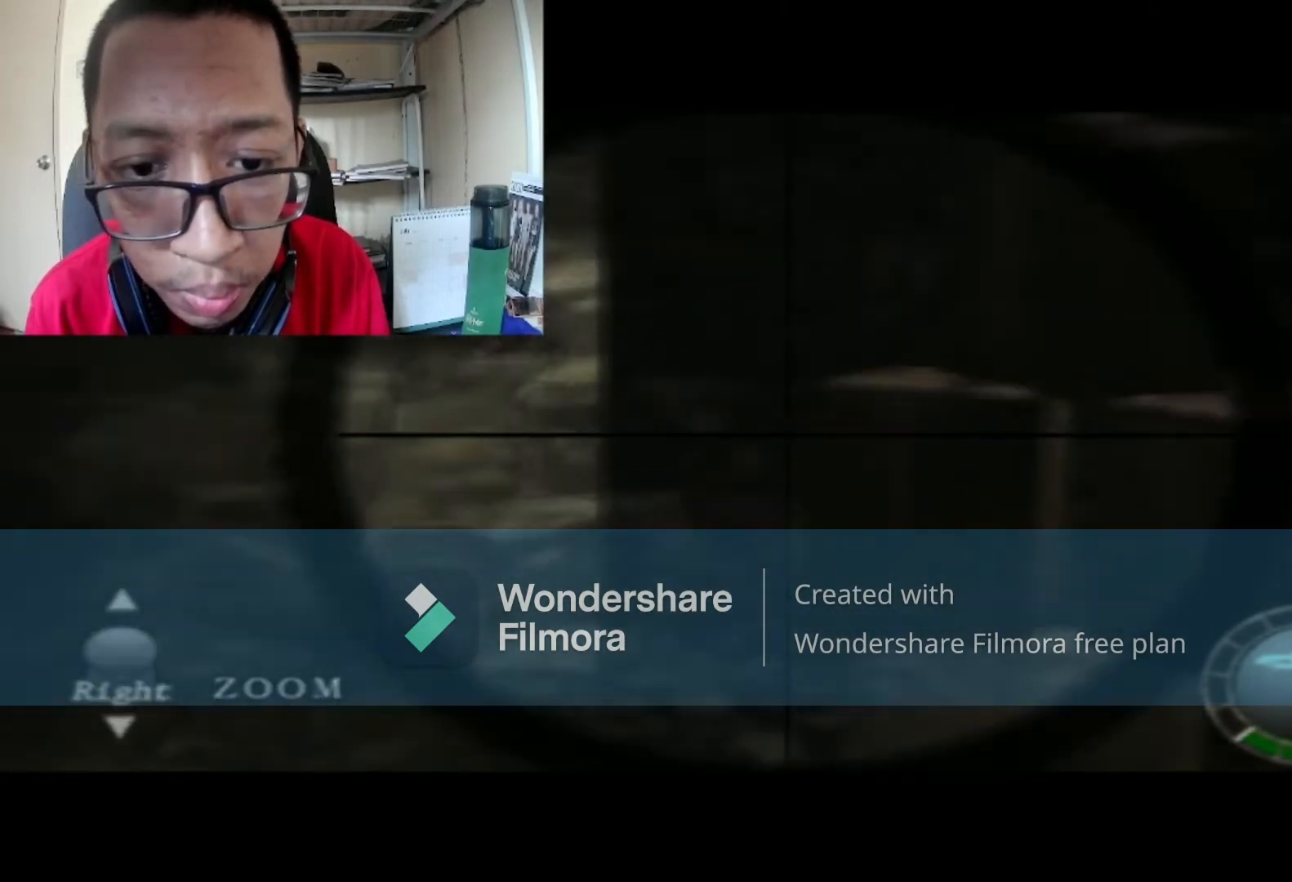
{"buttons": ["R1"], "left_stick": "up", "right_stick": "center", "events": [[200, "left_stick", "up-left"], [234, "right_stick", "center"], [367, "left_stick", "up"]]}
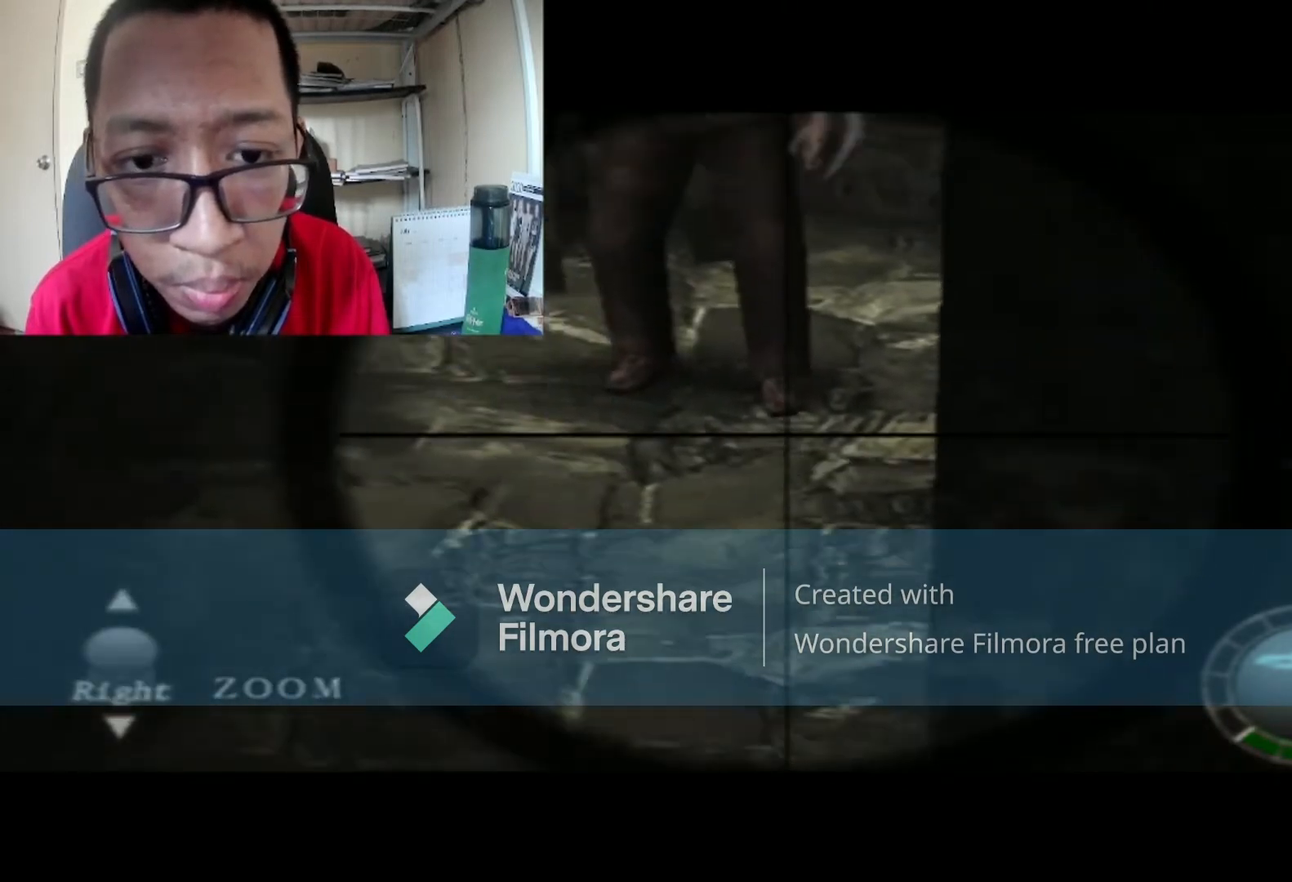
{"buttons": ["R1"], "left_stick": "up", "right_stick": "center", "events": []}
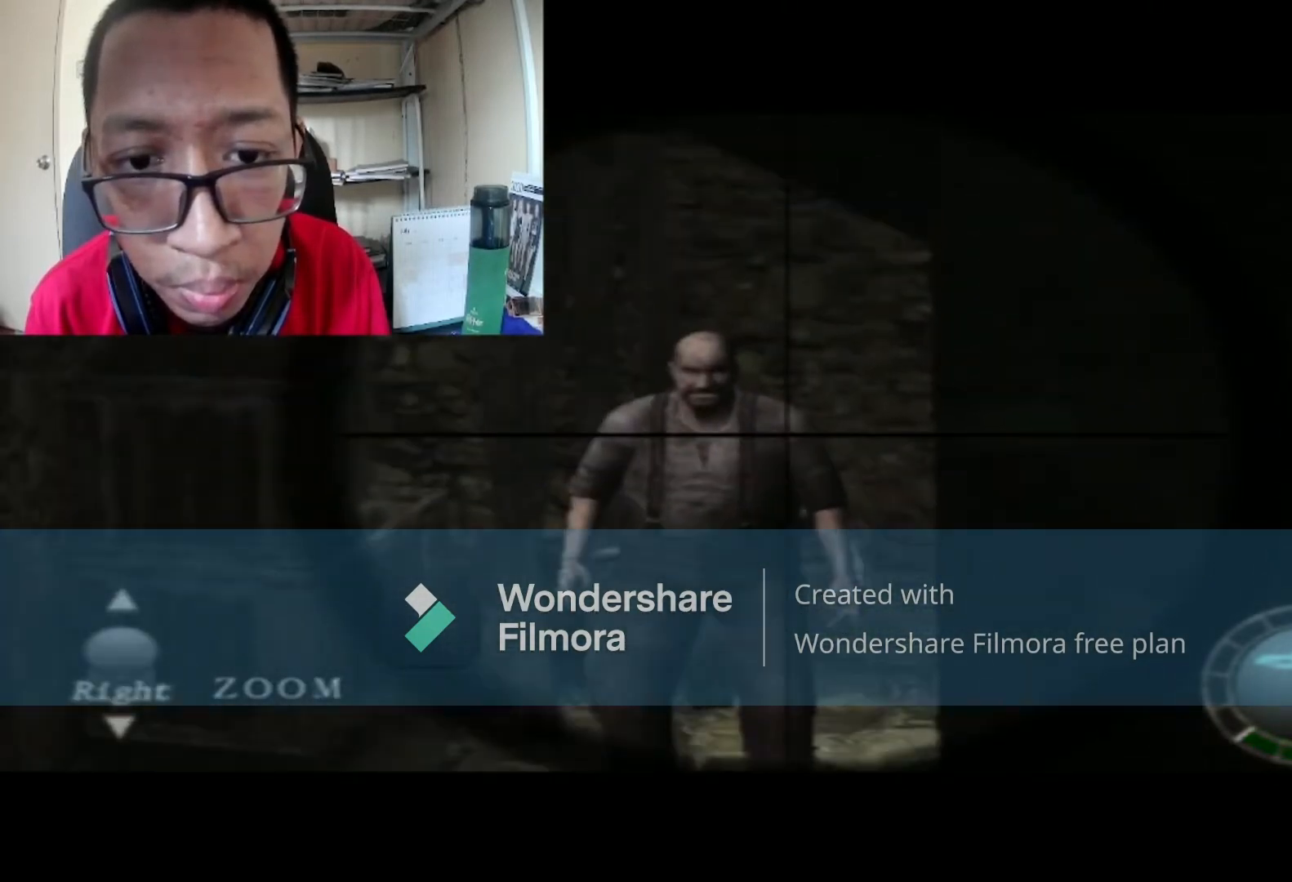
{"buttons": ["R1"], "left_stick": "center", "right_stick": "center", "events": [[67, "left_stick", "center"], [267, "left_stick", "left"], [400, "left_stick", "center"]]}
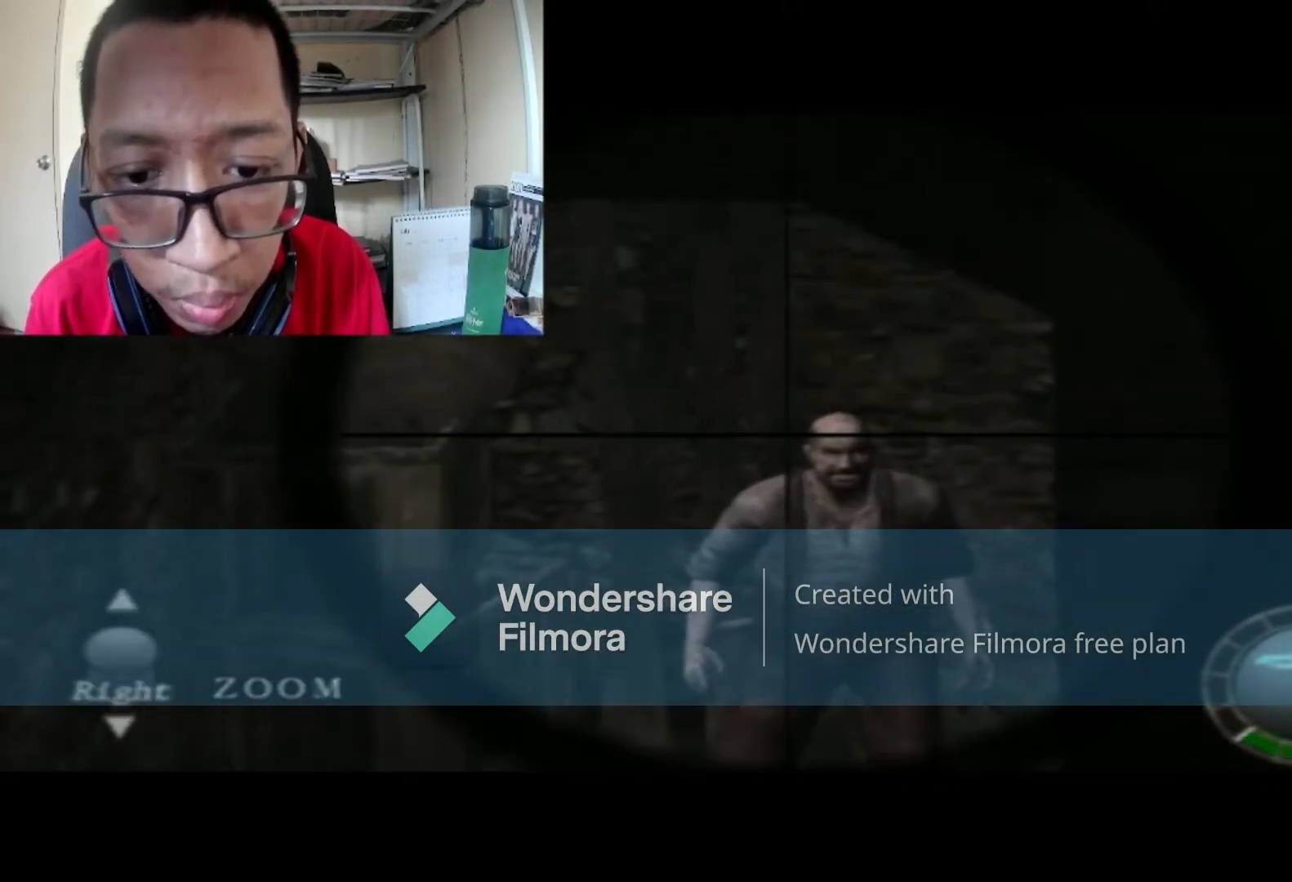
{"buttons": ["R1"], "left_stick": "center", "right_stick": "center", "events": [[266, "left_stick", "right"], [400, "left_stick", "center"]]}
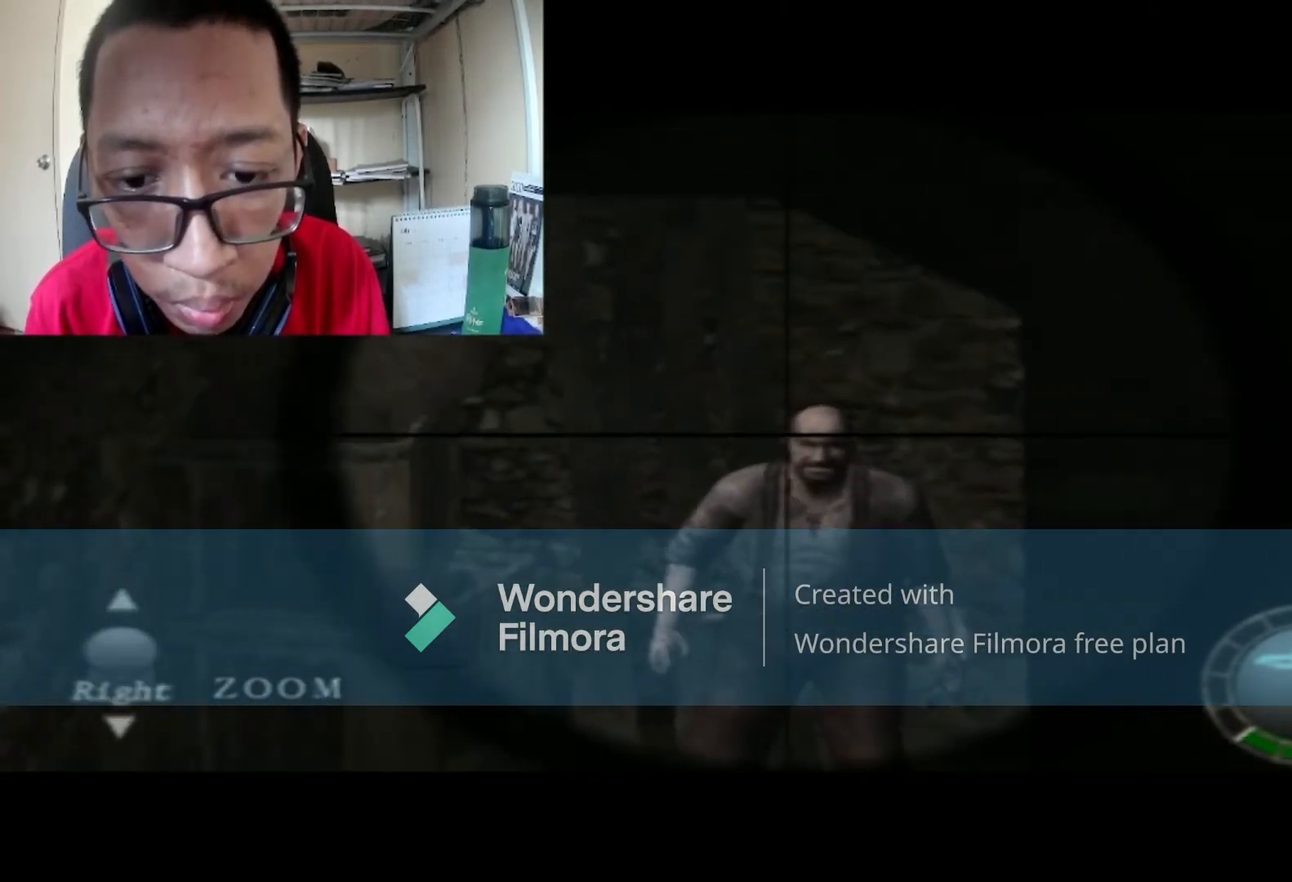
{"buttons": ["R1"], "left_stick": "center", "right_stick": "center", "events": [[367, "left_stick", "right"], [467, "left_stick", "center"]]}
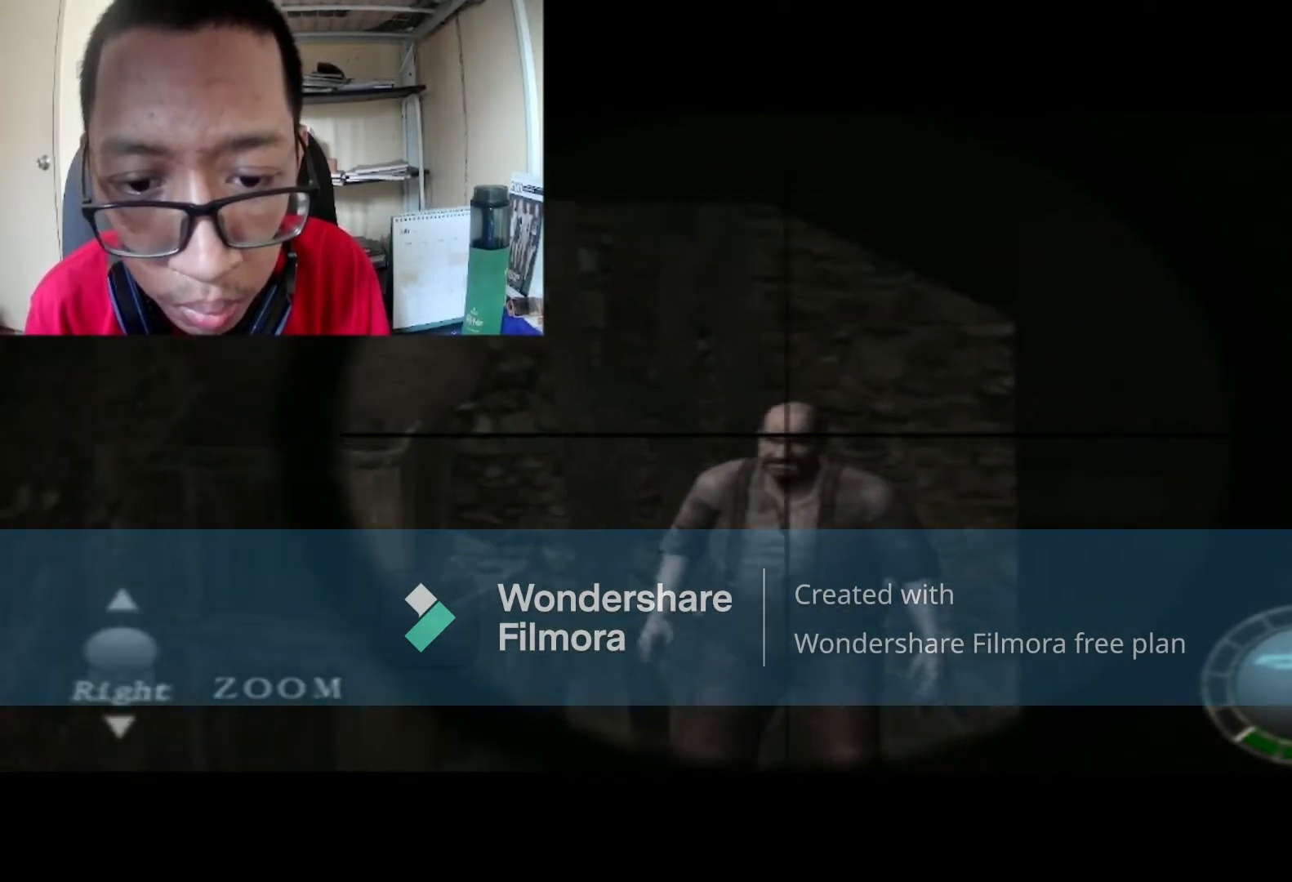
{"buttons": ["A", "R1"], "left_stick": "center", "right_stick": "center", "events": [[333, "A", "down"]]}
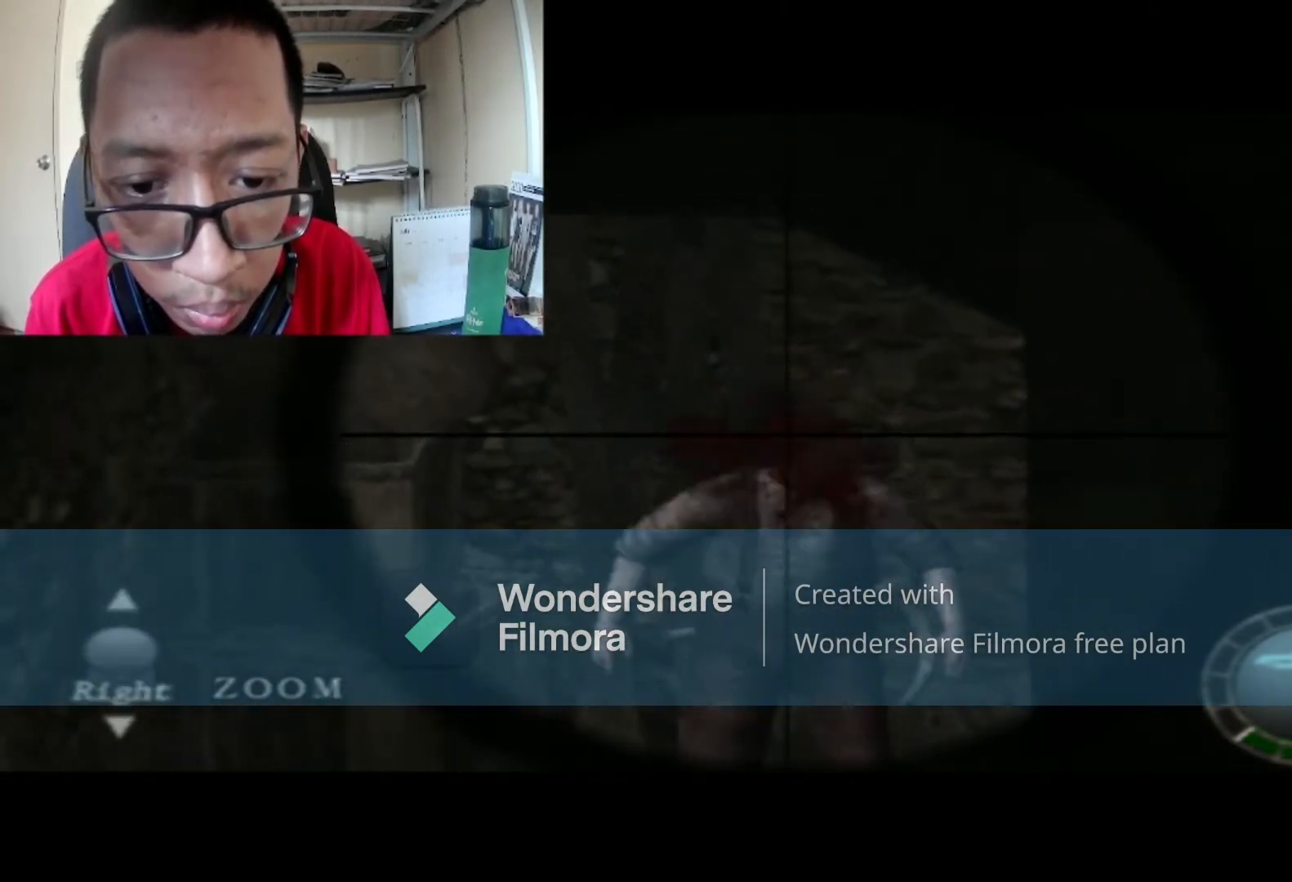
{"buttons": [], "left_stick": "center", "right_stick": "center", "events": [[33, "A", "up"], [434, "R1", "up"]]}
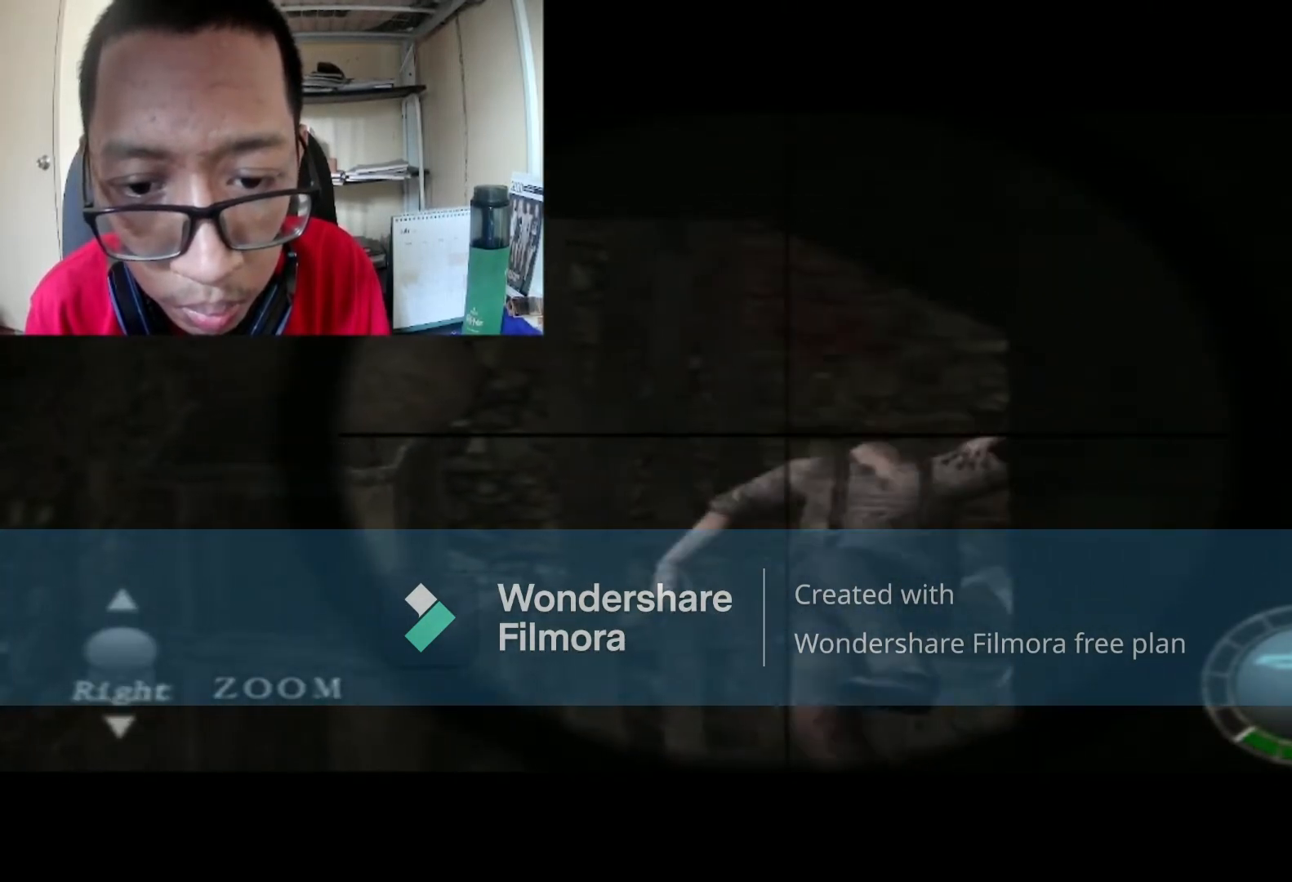
{"buttons": ["B"], "left_stick": "up", "right_stick": "center", "events": [[267, "left_stick", "up"], [434, "B", "down"]]}
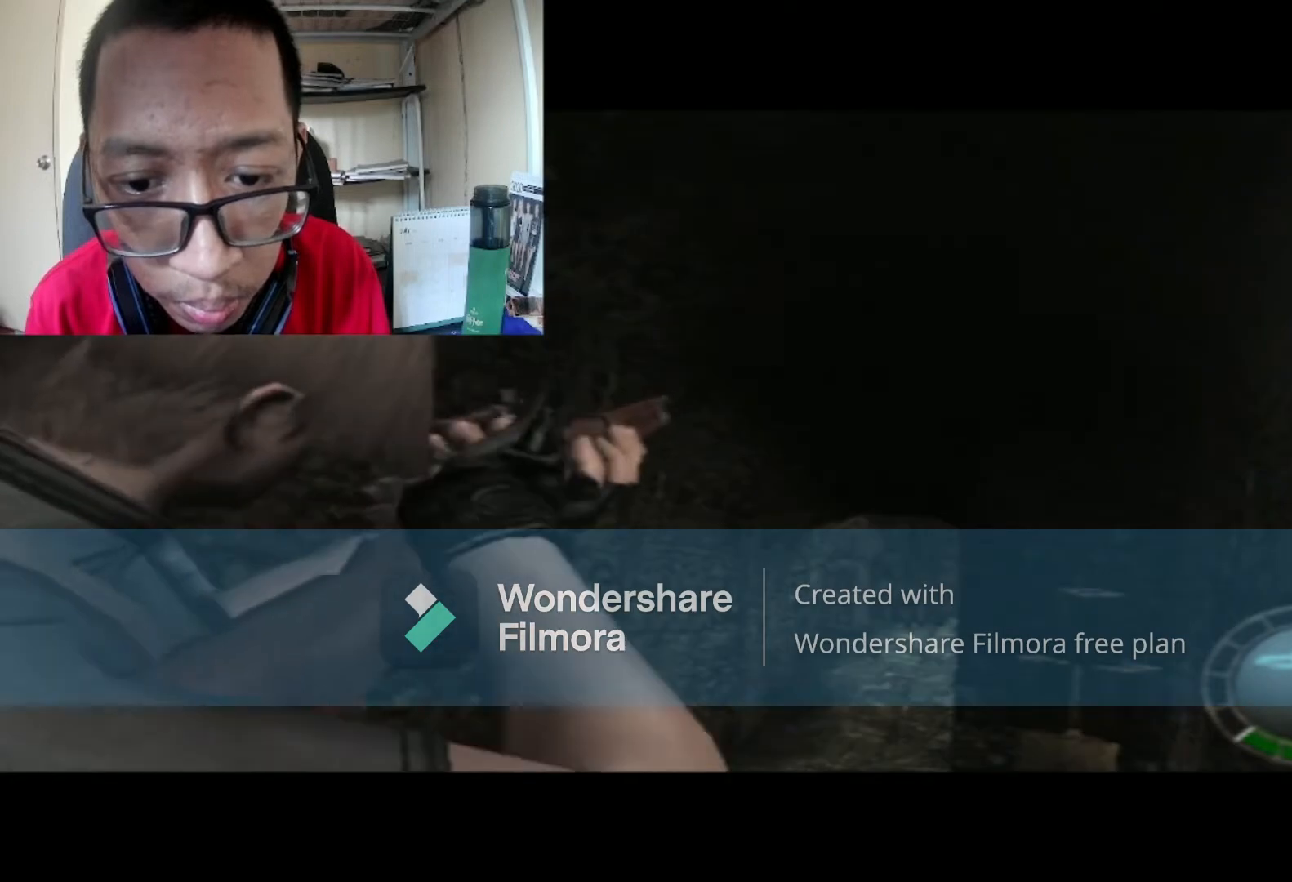
{"buttons": ["B"], "left_stick": "up", "right_stick": "center", "events": []}
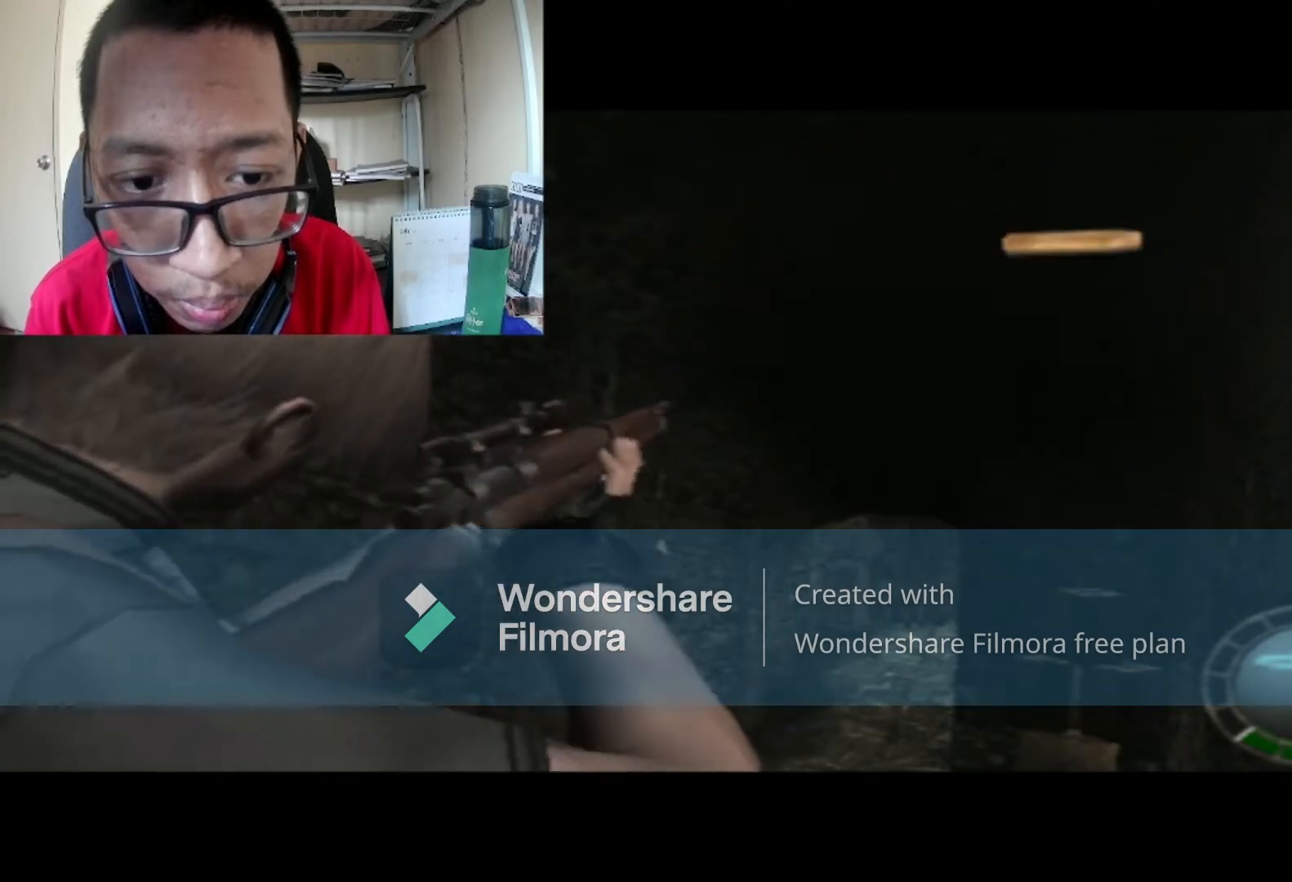
{"buttons": ["B"], "left_stick": "up", "right_stick": "center", "events": []}
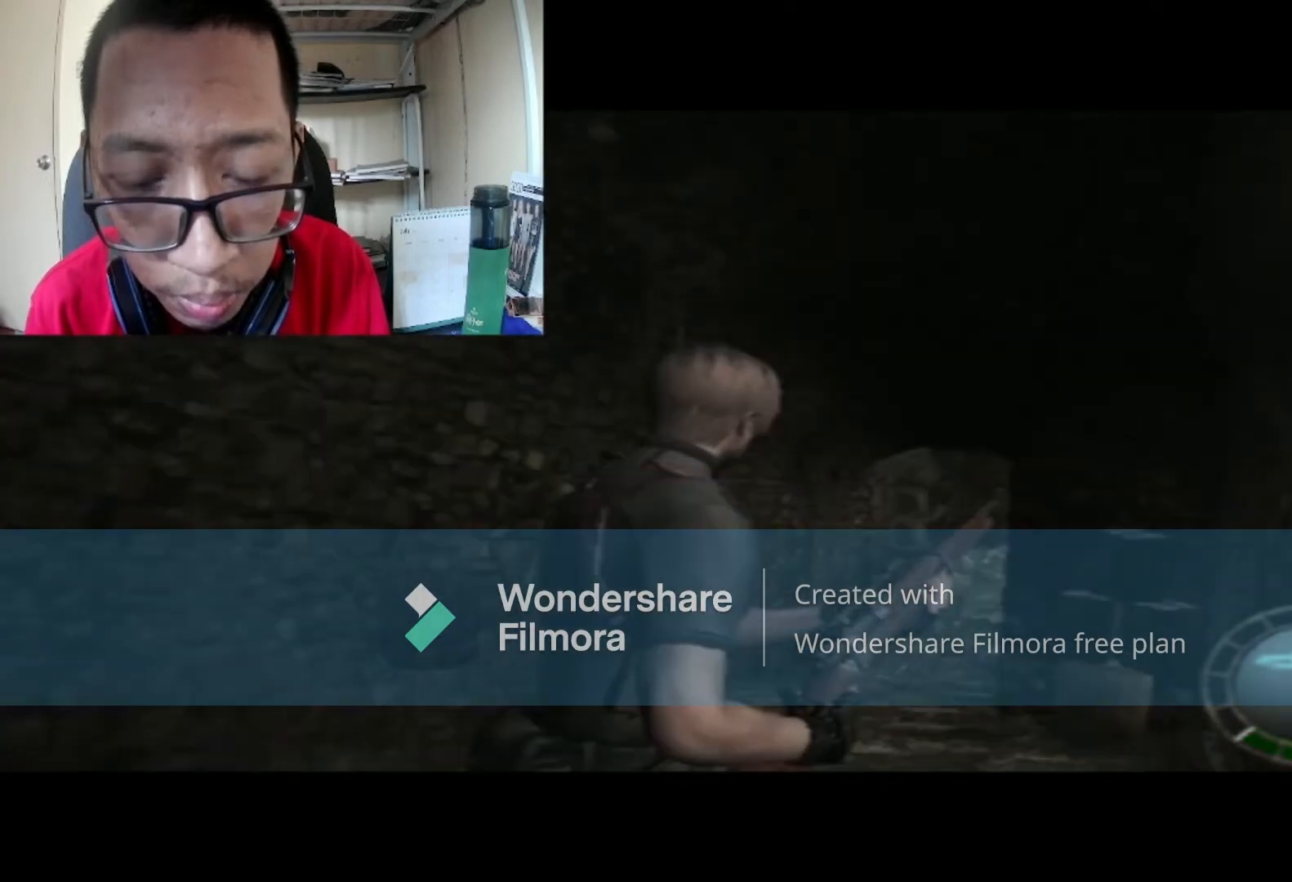
{"buttons": ["B"], "left_stick": "up", "right_stick": "center", "events": []}
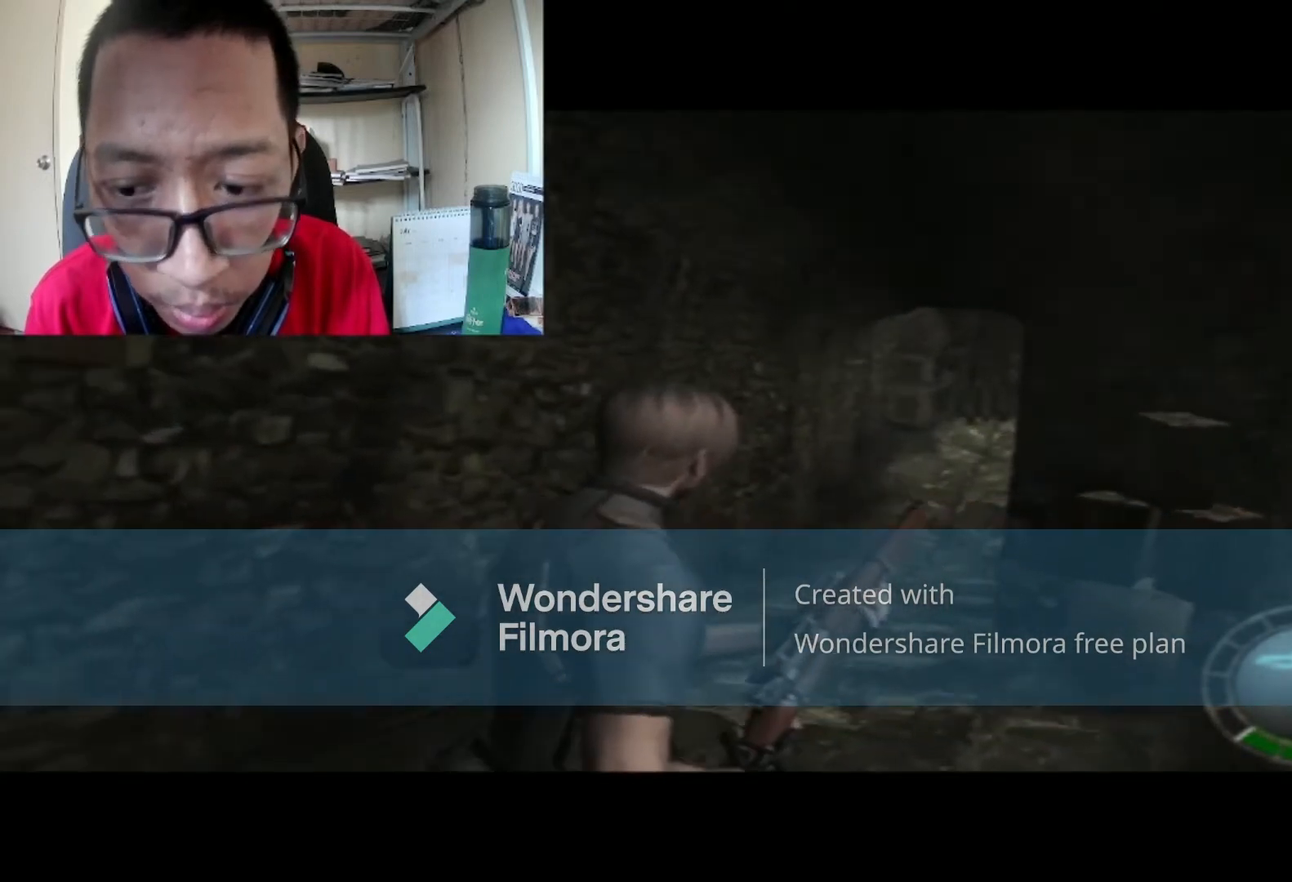
{"buttons": ["B"], "left_stick": "up", "right_stick": "center", "events": []}
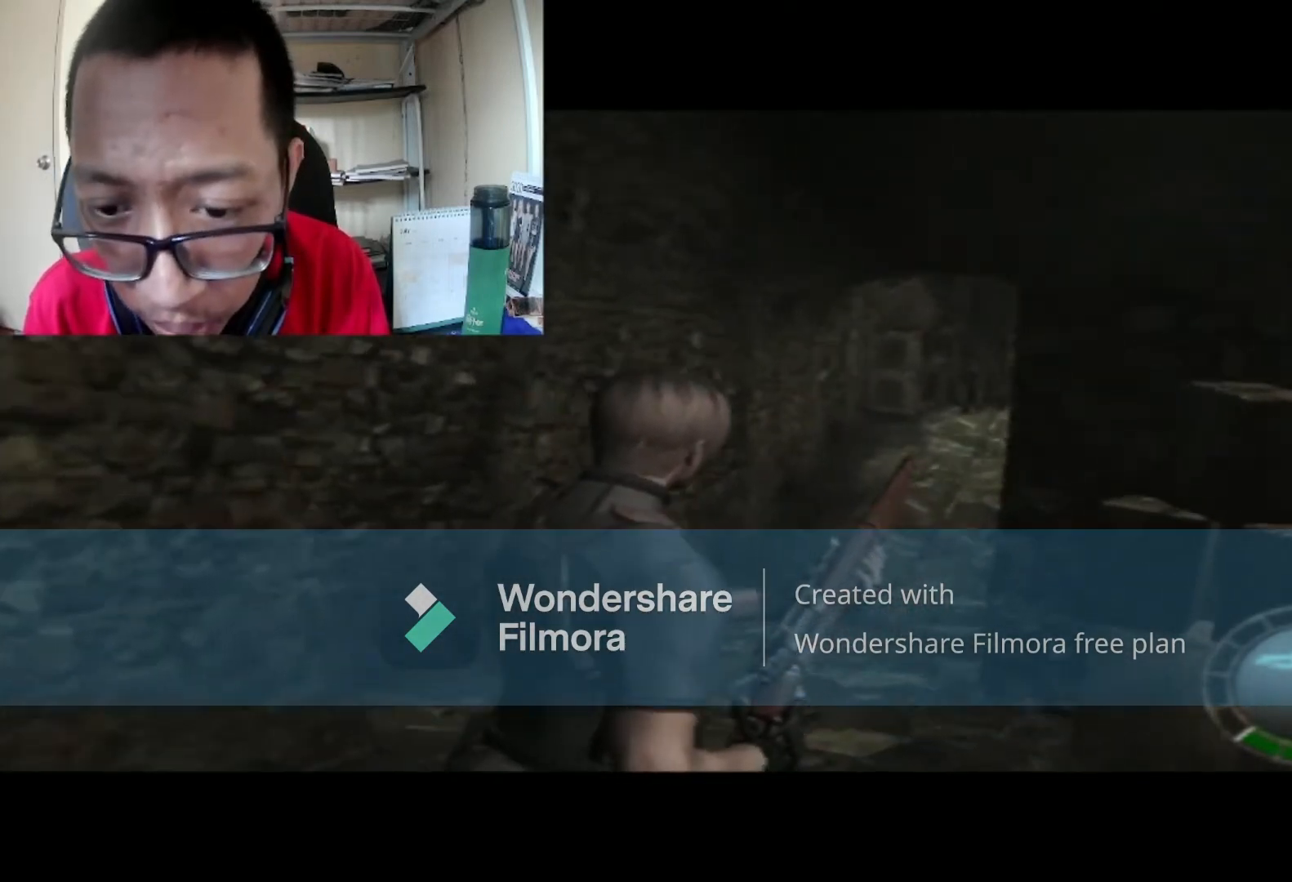
{"buttons": ["B"], "left_stick": "up", "right_stick": "center", "events": []}
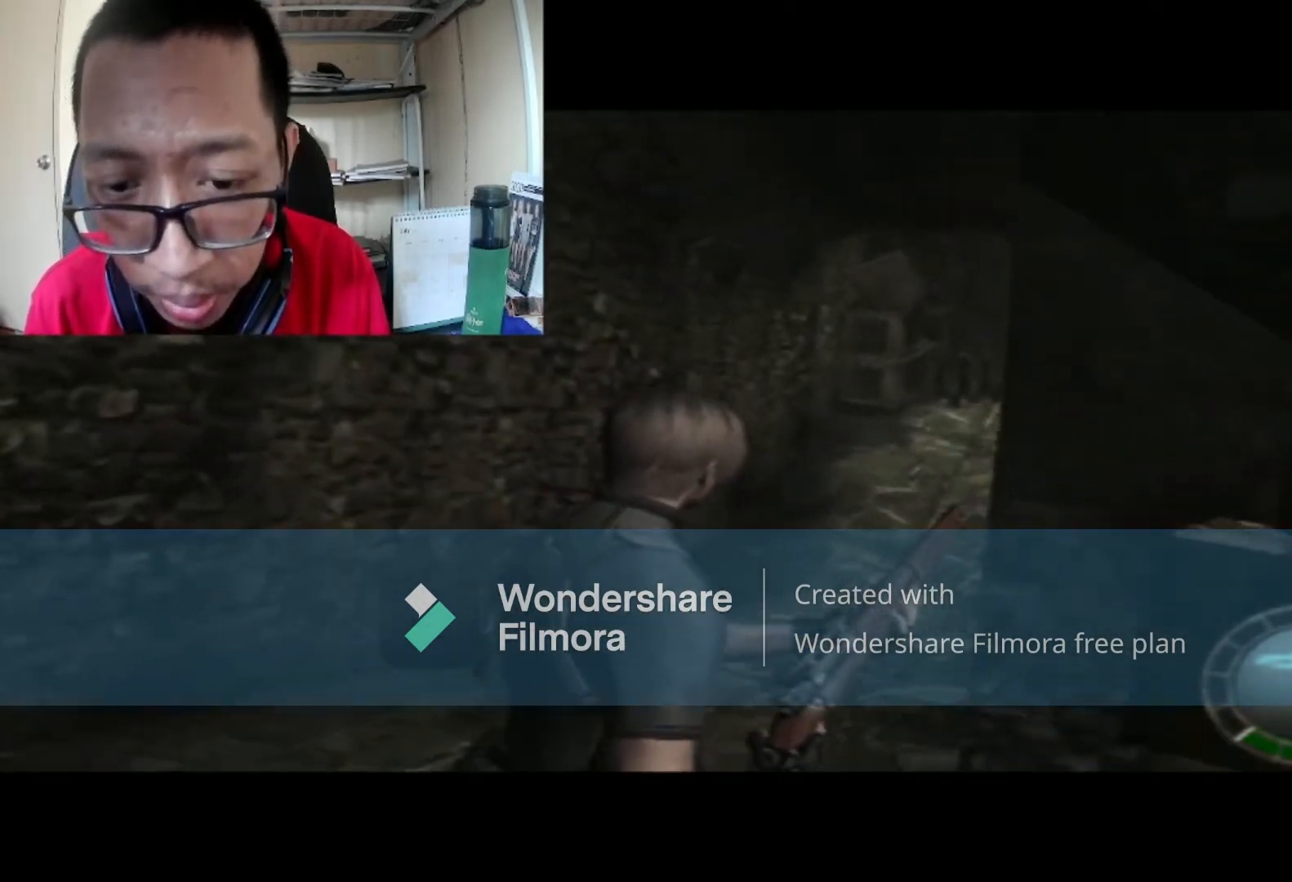
{"buttons": ["B"], "left_stick": "up", "right_stick": "center", "events": []}
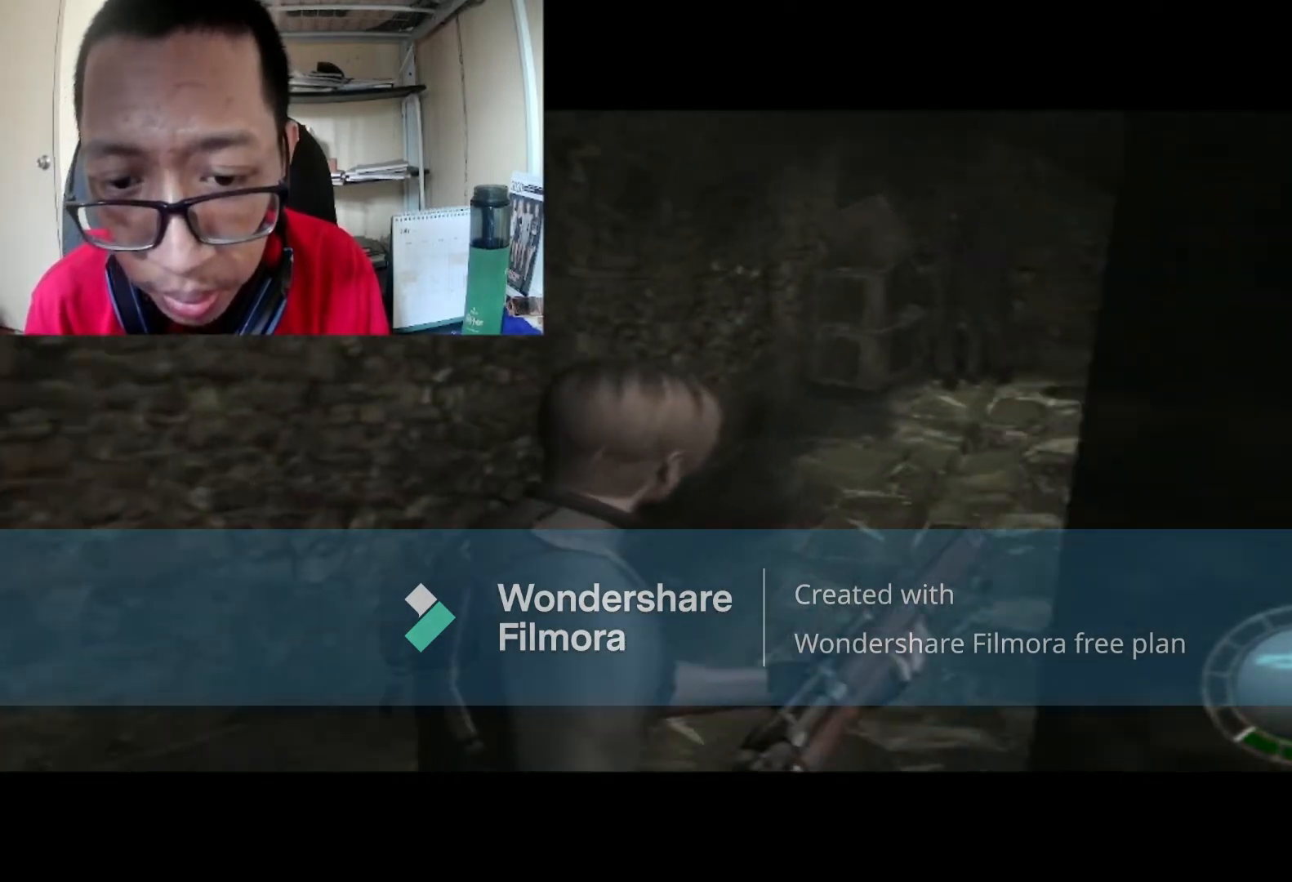
{"buttons": ["B"], "left_stick": "up", "right_stick": "center", "events": []}
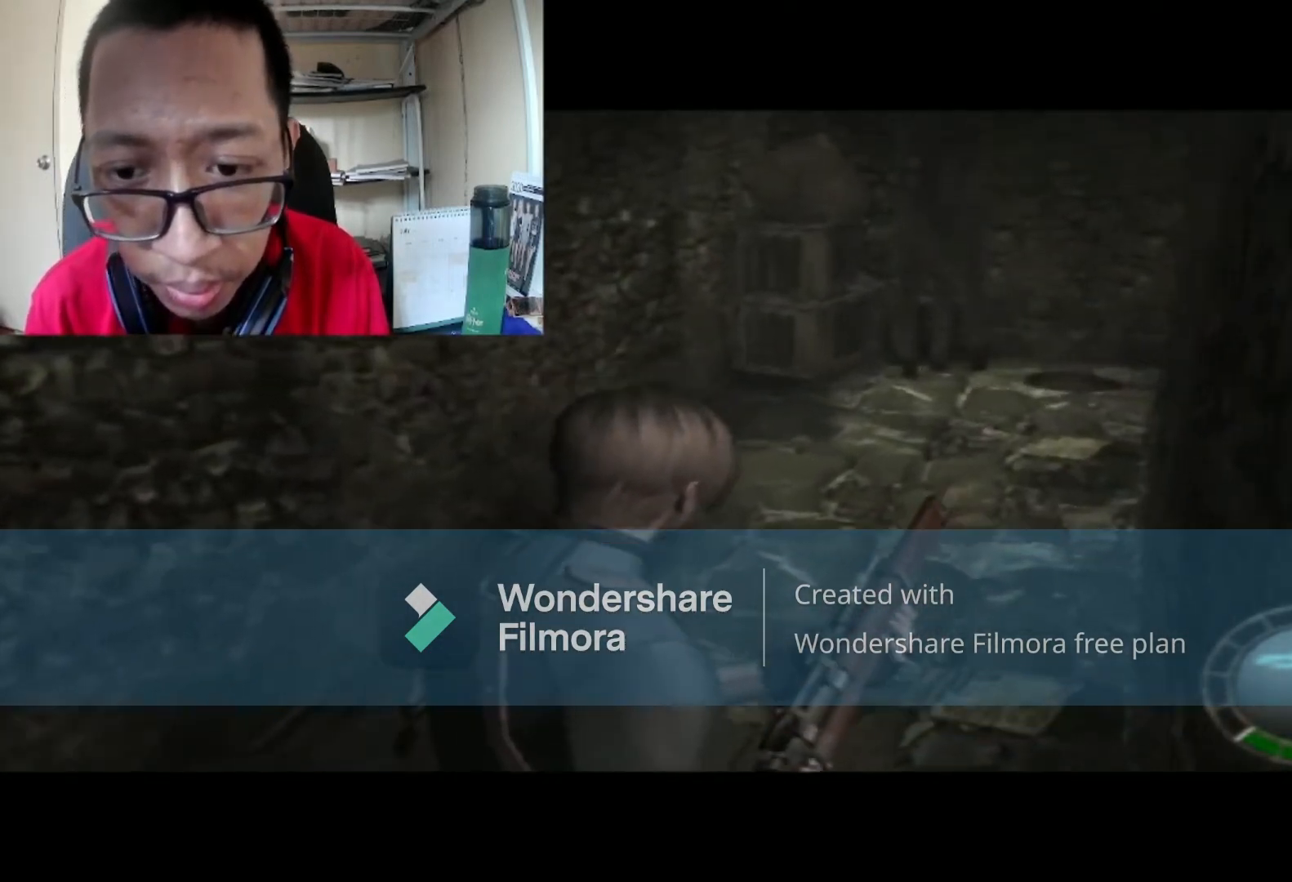
{"buttons": ["B"], "left_stick": "up-right", "right_stick": "center", "events": [[234, "left_stick", "up-right"]]}
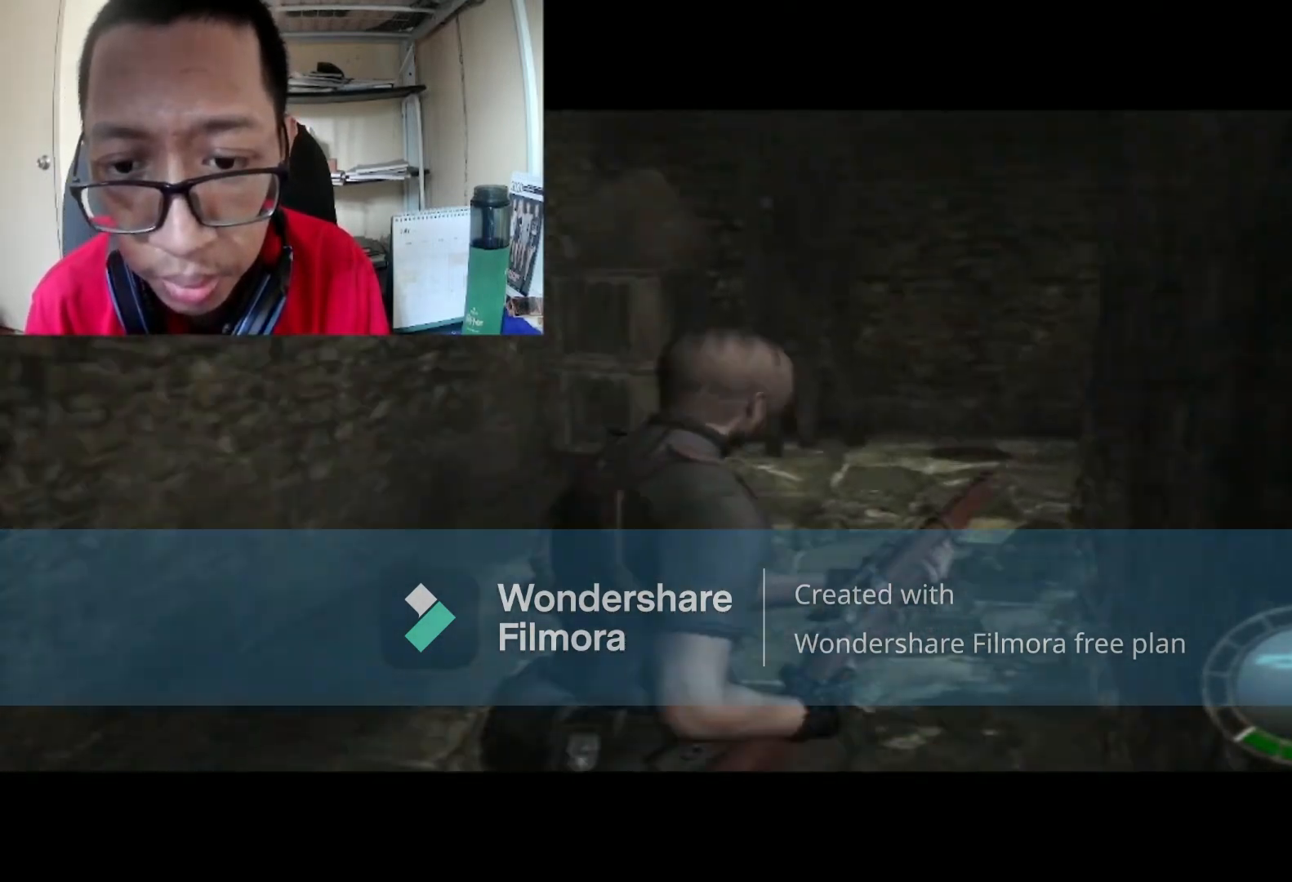
{"buttons": ["B"], "left_stick": "up-right", "right_stick": "center", "events": []}
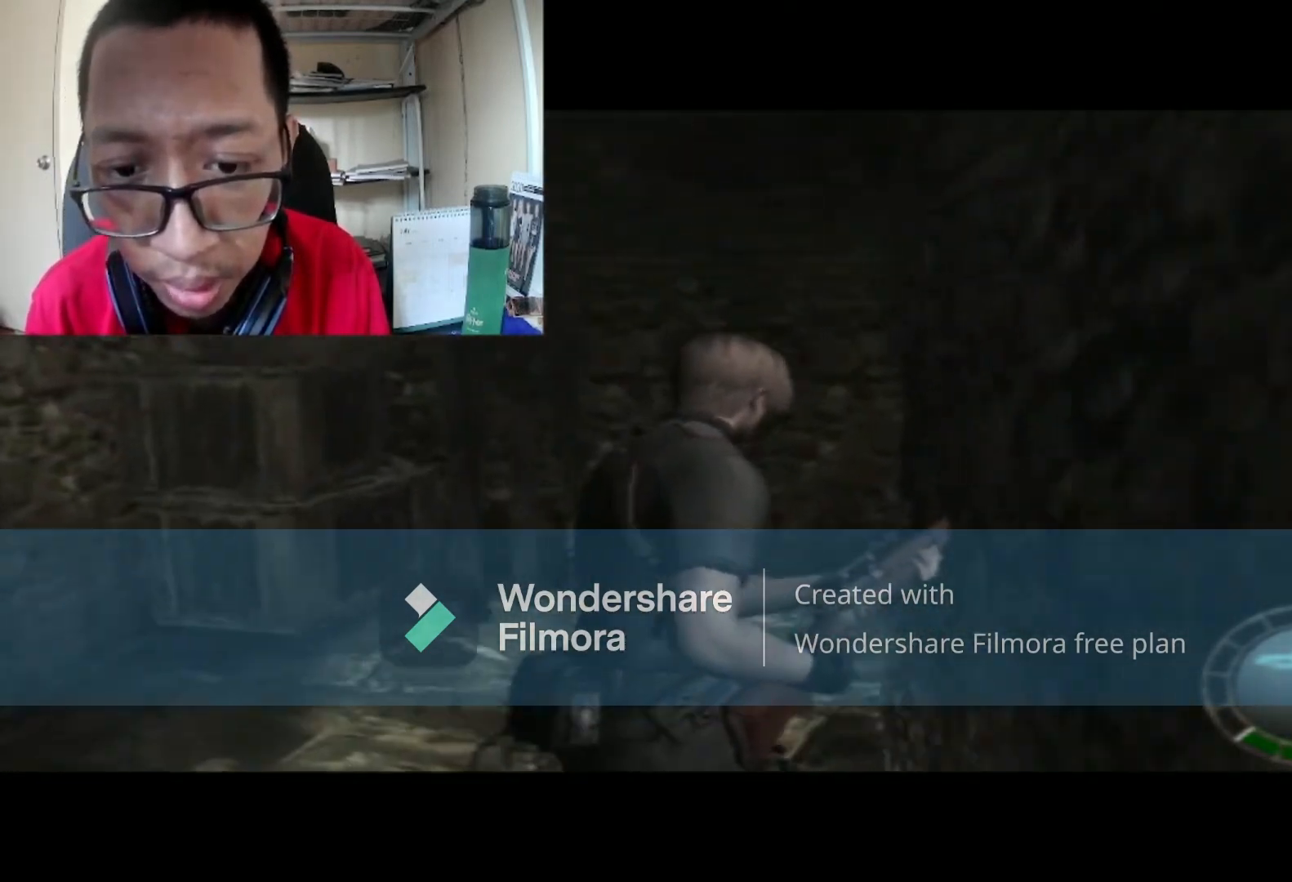
{"buttons": ["B"], "left_stick": "up-right", "right_stick": "center", "events": []}
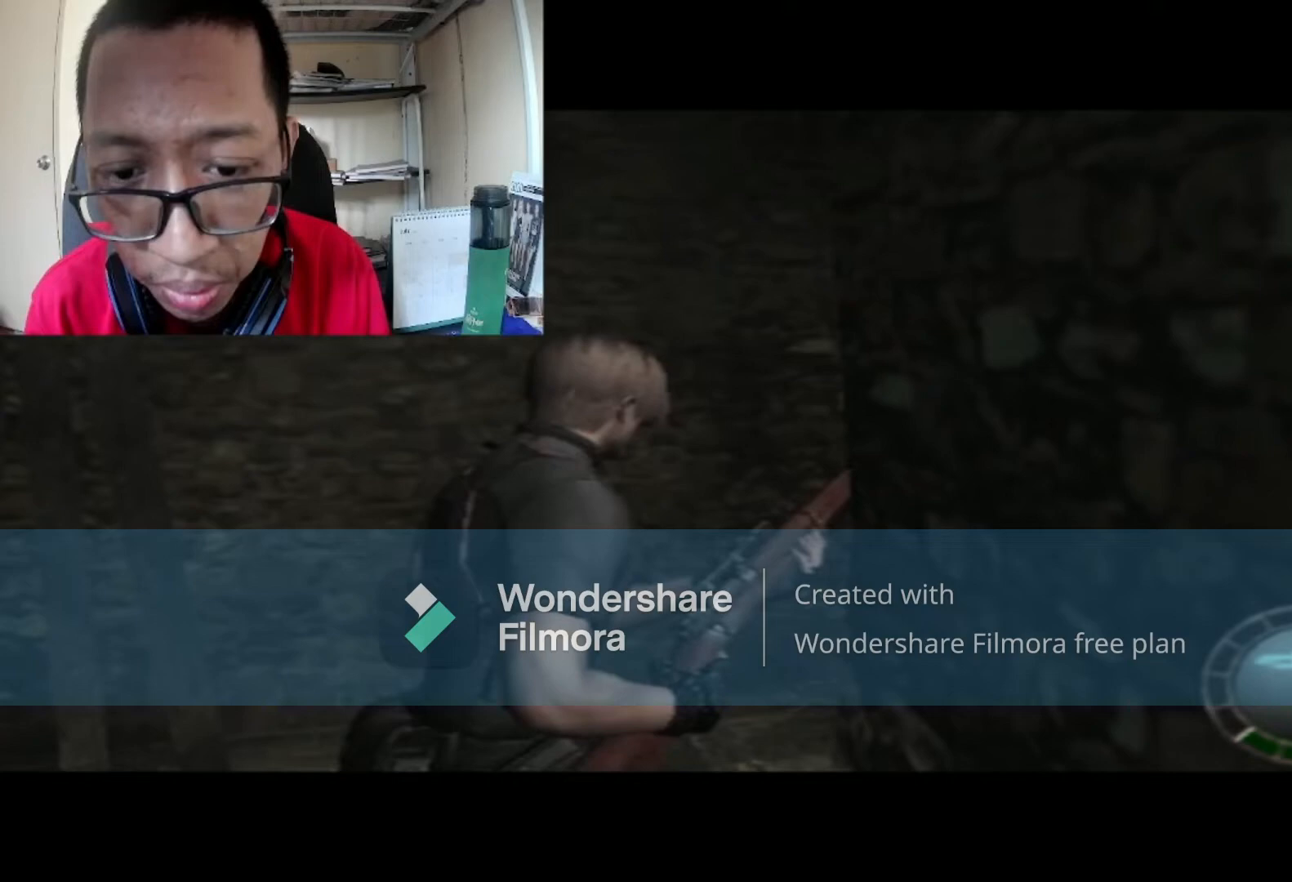
{"buttons": ["B"], "left_stick": "up", "right_stick": "center", "events": [[467, "left_stick", "up"]]}
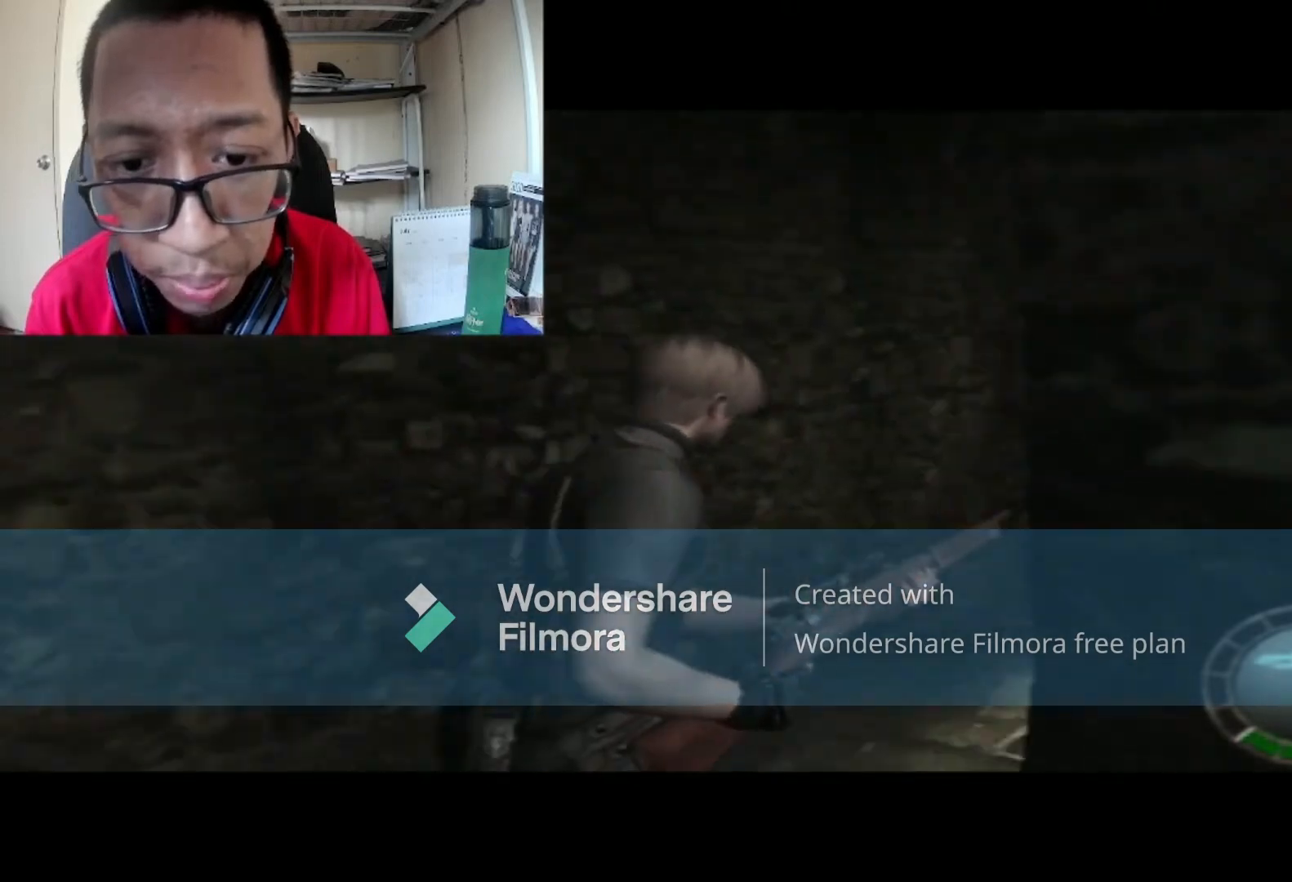
{"buttons": ["B"], "left_stick": "up", "right_stick": "center", "events": []}
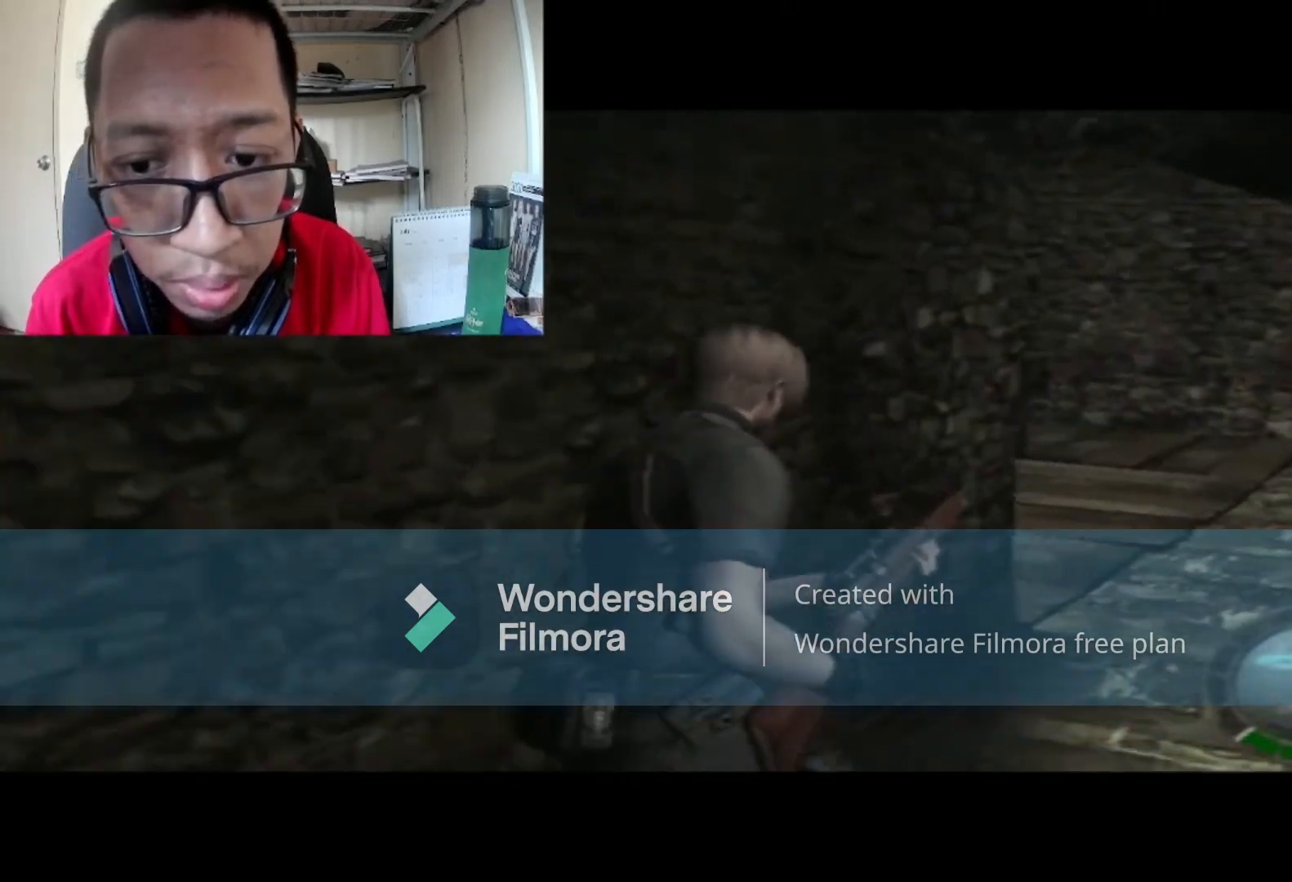
{"buttons": ["B"], "left_stick": "up", "right_stick": "center", "events": []}
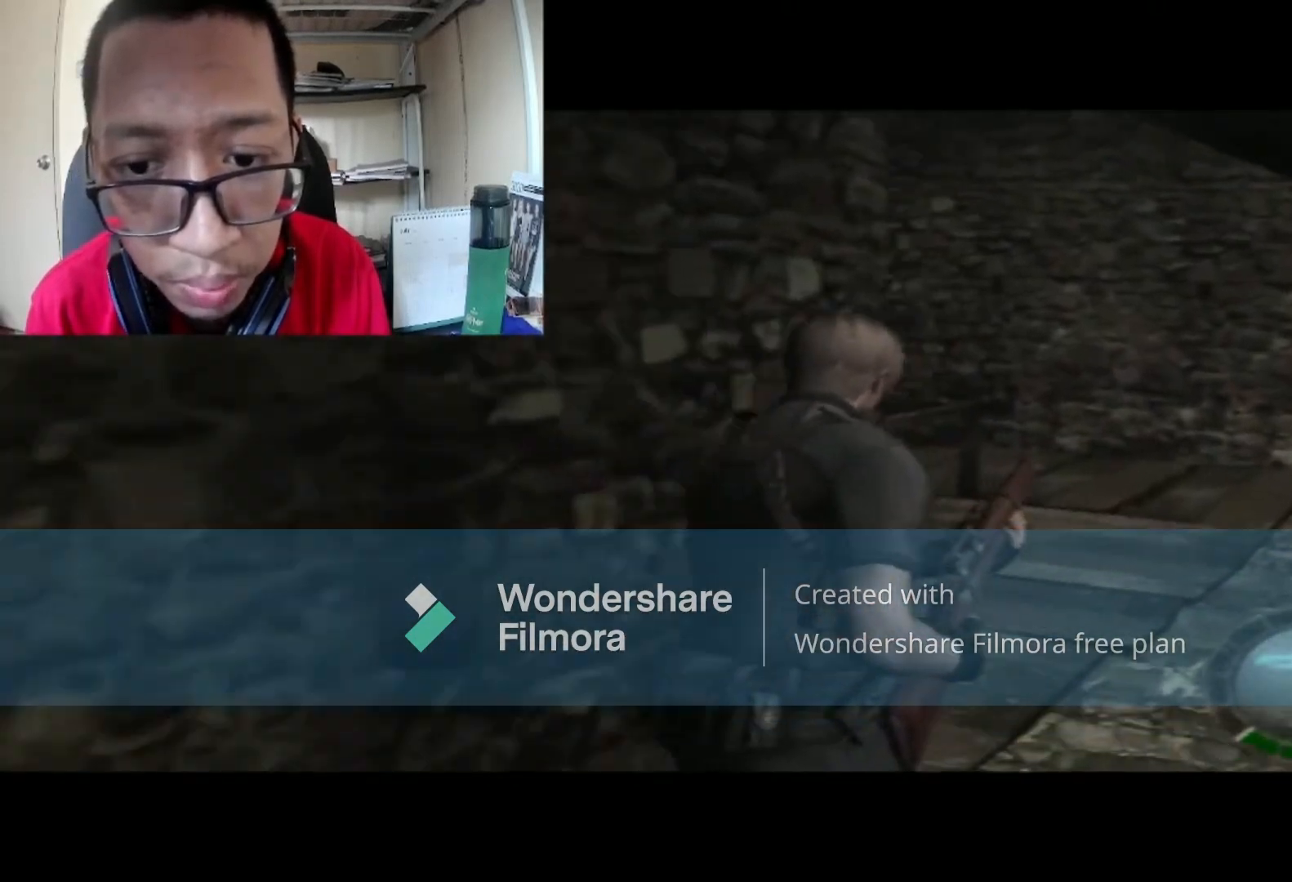
{"buttons": ["R1"], "left_stick": "center", "right_stick": "center", "events": [[133, "B", "up"], [166, "left_stick", "up-left"], [333, "left_stick", "center"], [400, "R1", "down"]]}
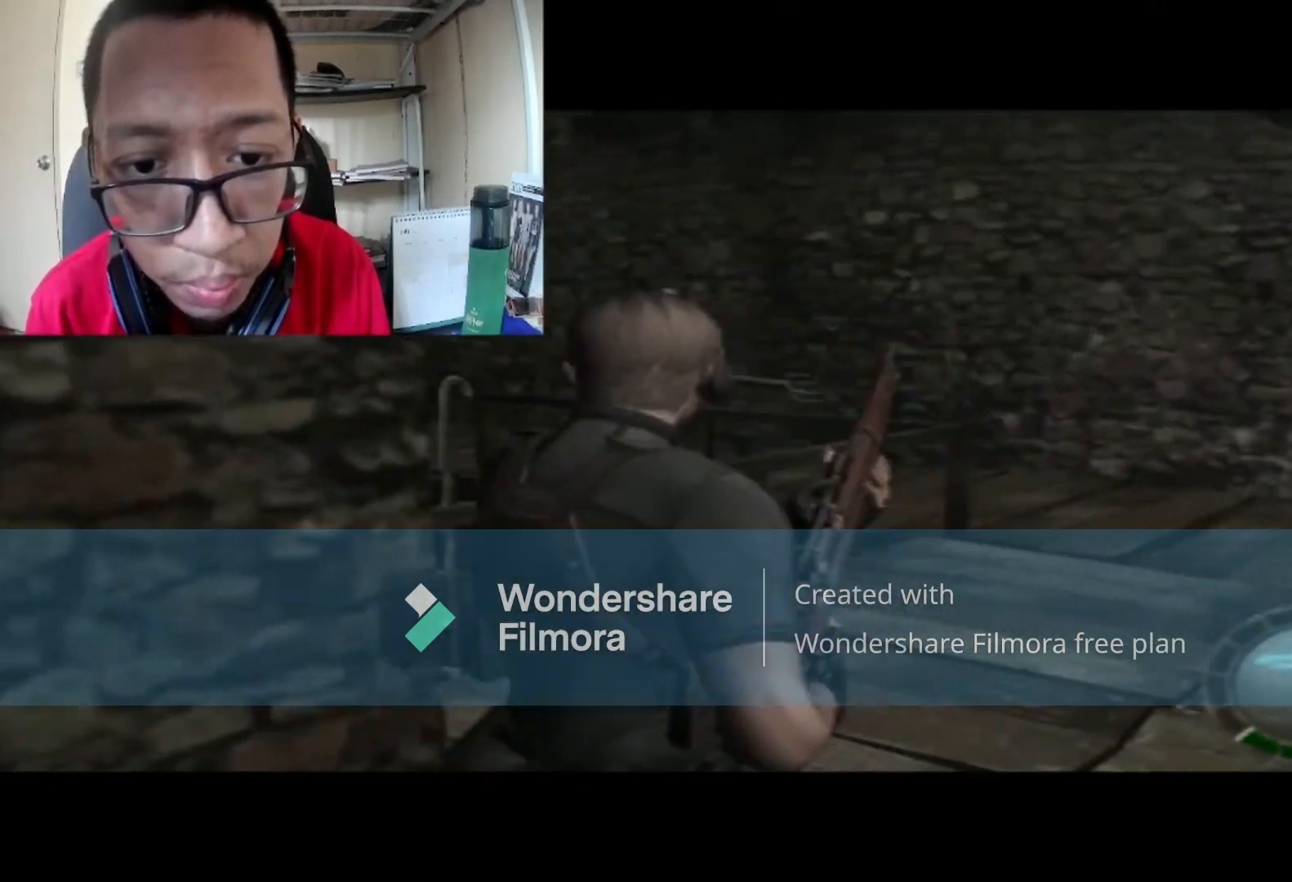
{"buttons": ["R1"], "left_stick": "left", "right_stick": "center", "events": [[400, "left_stick", "left"]]}
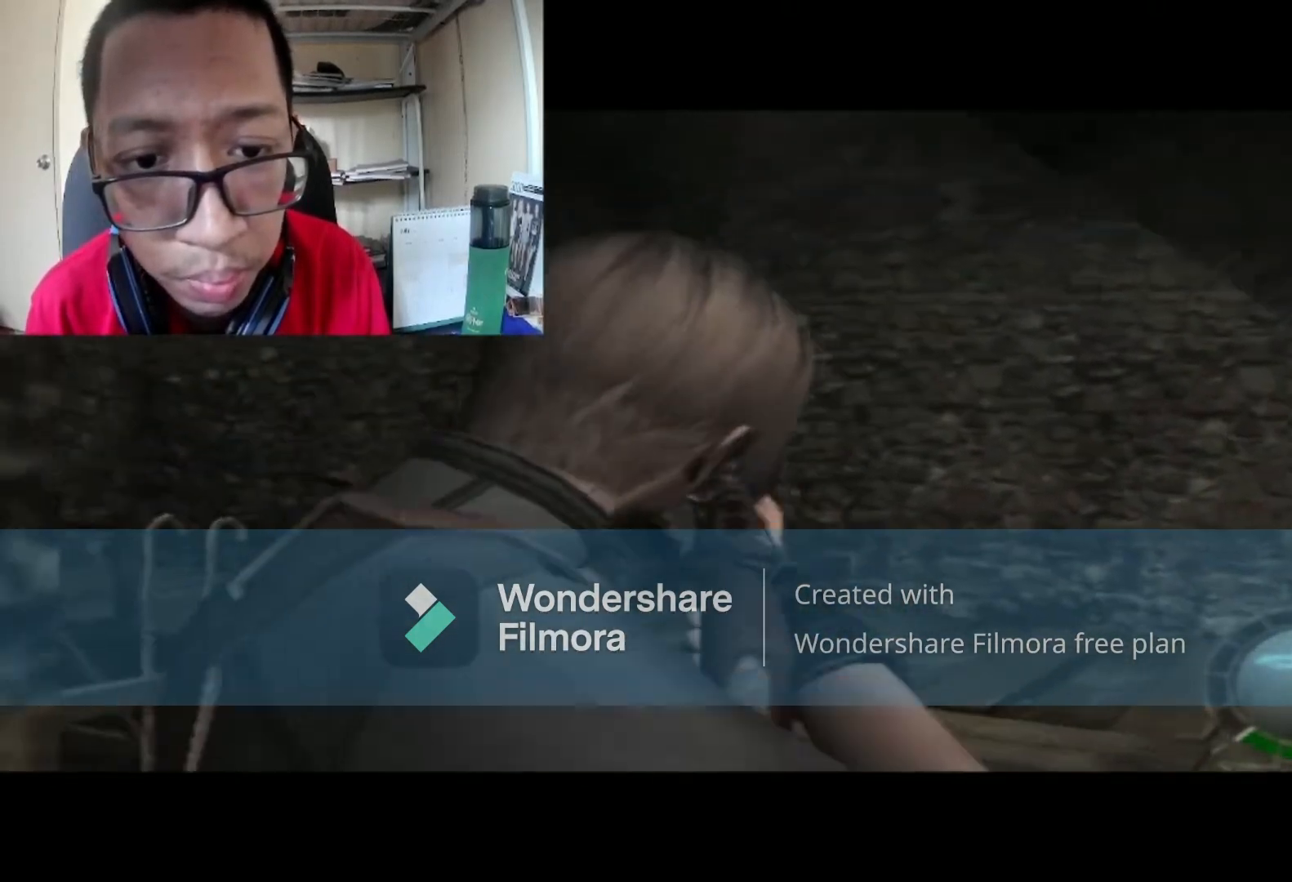
{"buttons": ["R1"], "left_stick": "left", "right_stick": "center", "events": [[201, "left_stick", "center"], [401, "left_stick", "left"]]}
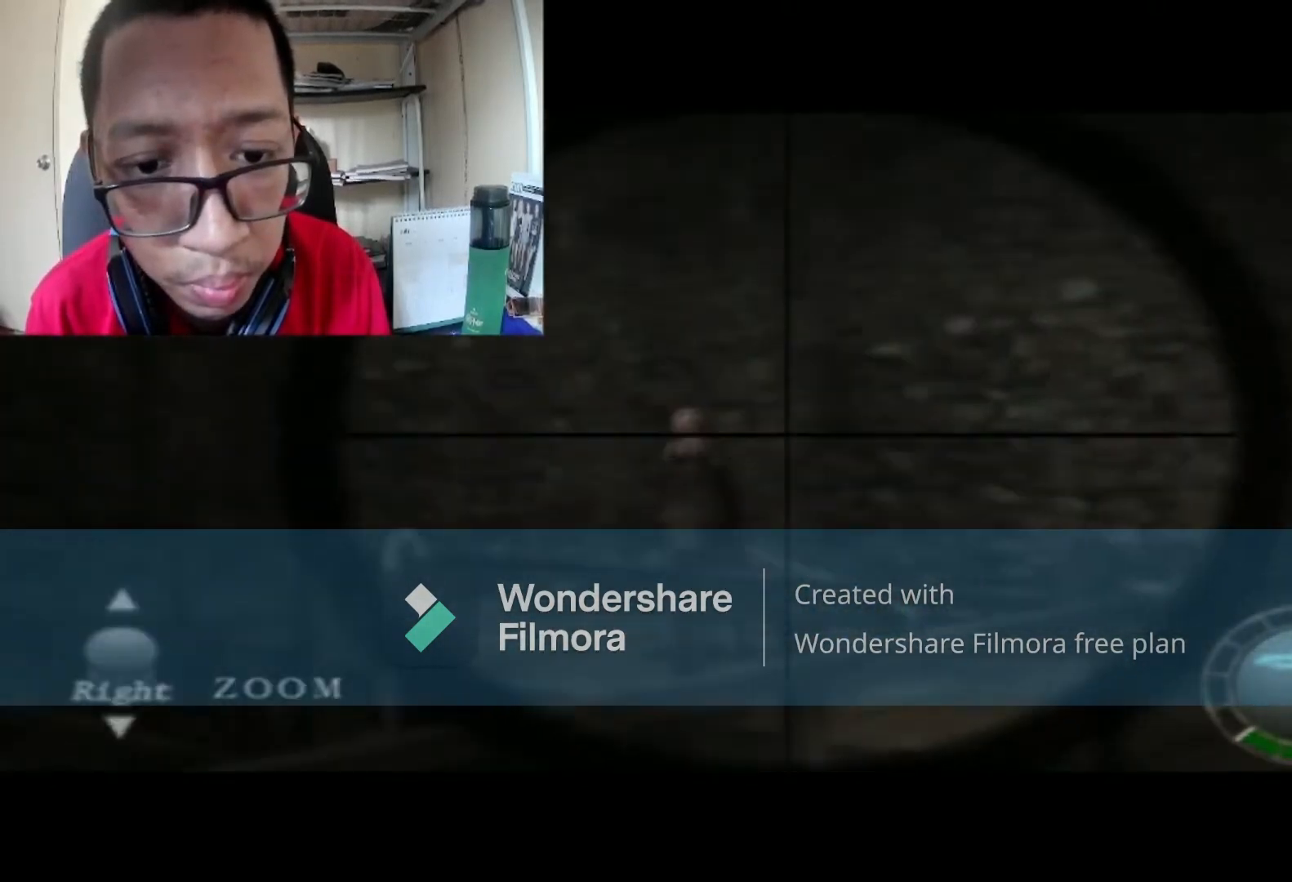
{"buttons": ["R1"], "left_stick": "center", "right_stick": "up", "events": [[67, "left_stick", "center"], [200, "right_stick", "up"]]}